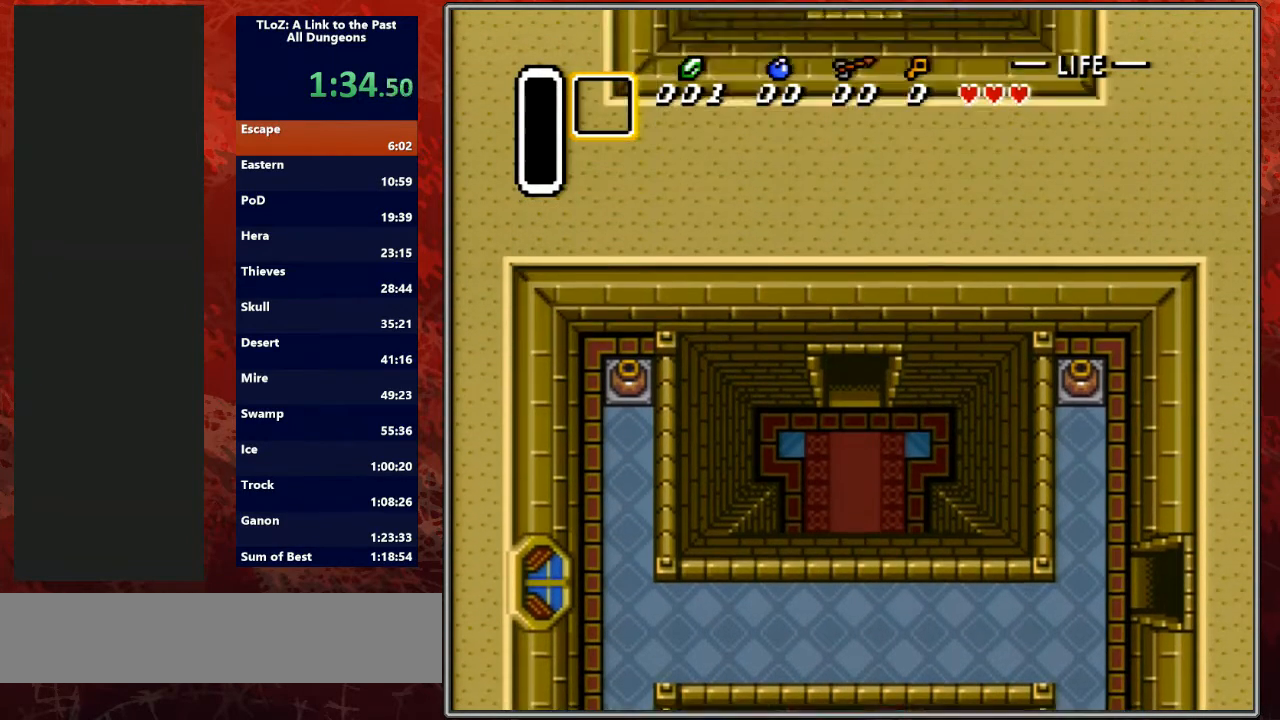
Gameplay with a controller (Nintendo layout); each line is a JSON object with the inputs held at the frame after it. "events" lists button and stick changes between this image and that frame as [ms after this image, input, new state], when the widget could be followed in between. Not read: L3 R3.
{"buttons": ["DPAD_UP"], "events": []}
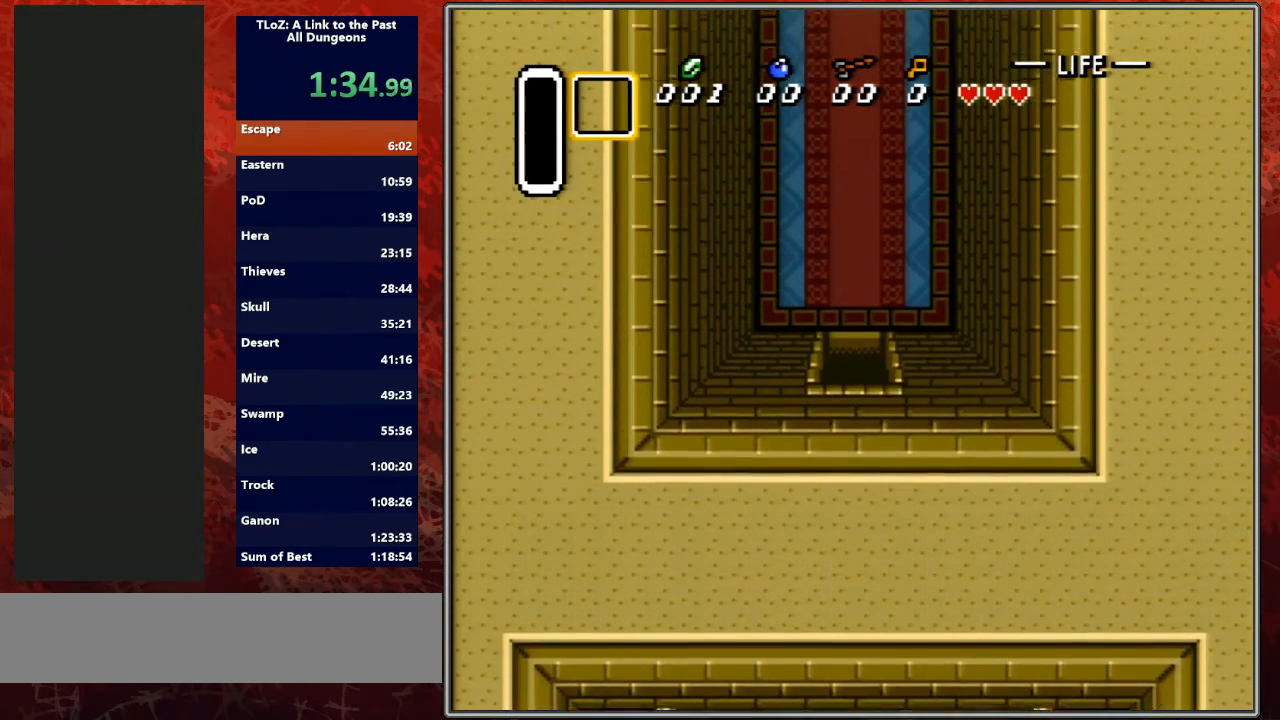
{"buttons": ["DPAD_UP"], "events": []}
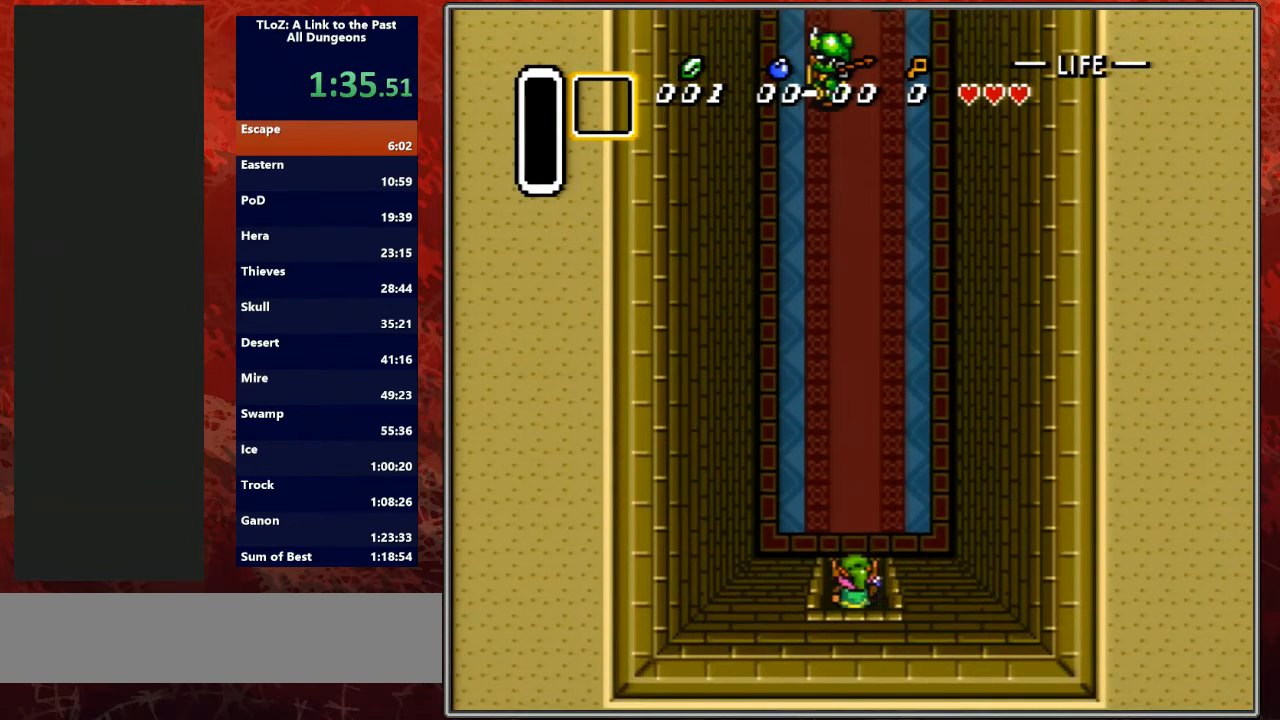
{"buttons": ["DPAD_UP"], "events": []}
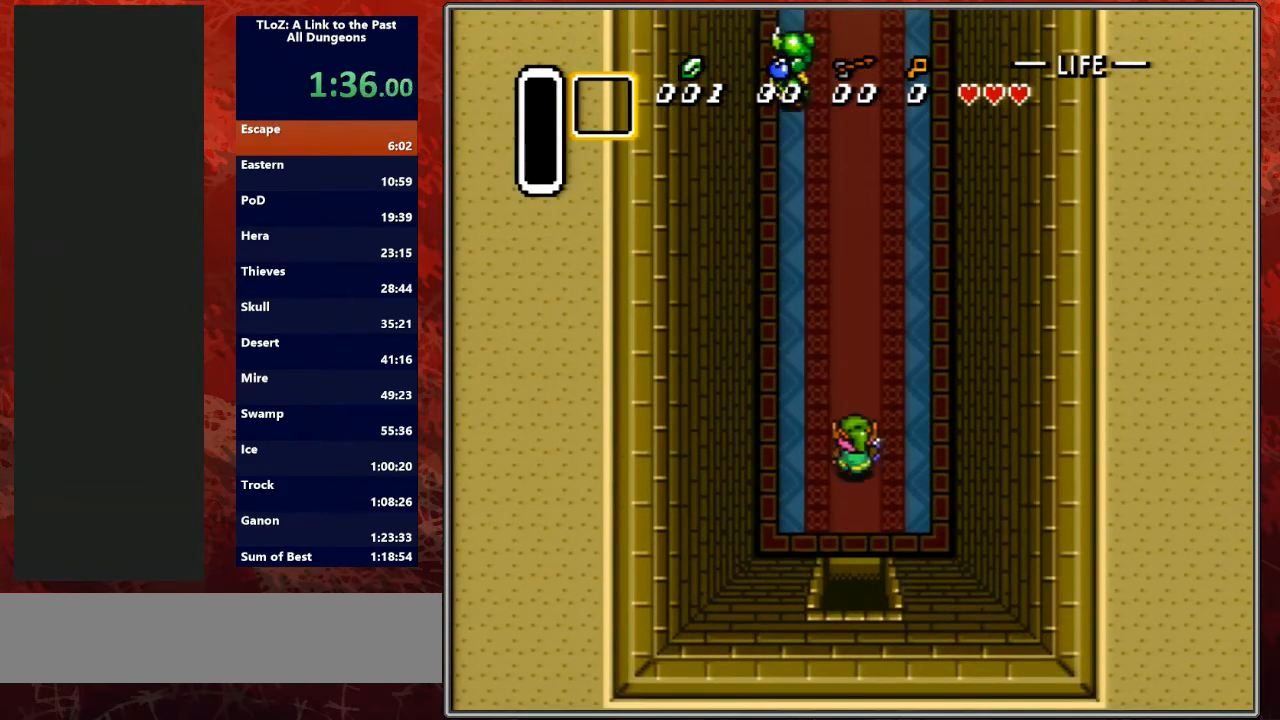
{"buttons": ["DPAD_UP"], "events": [[133, "DPAD_RIGHT", "down"], [167, "DPAD_RIGHT", "up"], [233, "DPAD_RIGHT", "down"], [300, "DPAD_RIGHT", "up"], [367, "DPAD_RIGHT", "down"], [400, "DPAD_RIGHT", "up"]]}
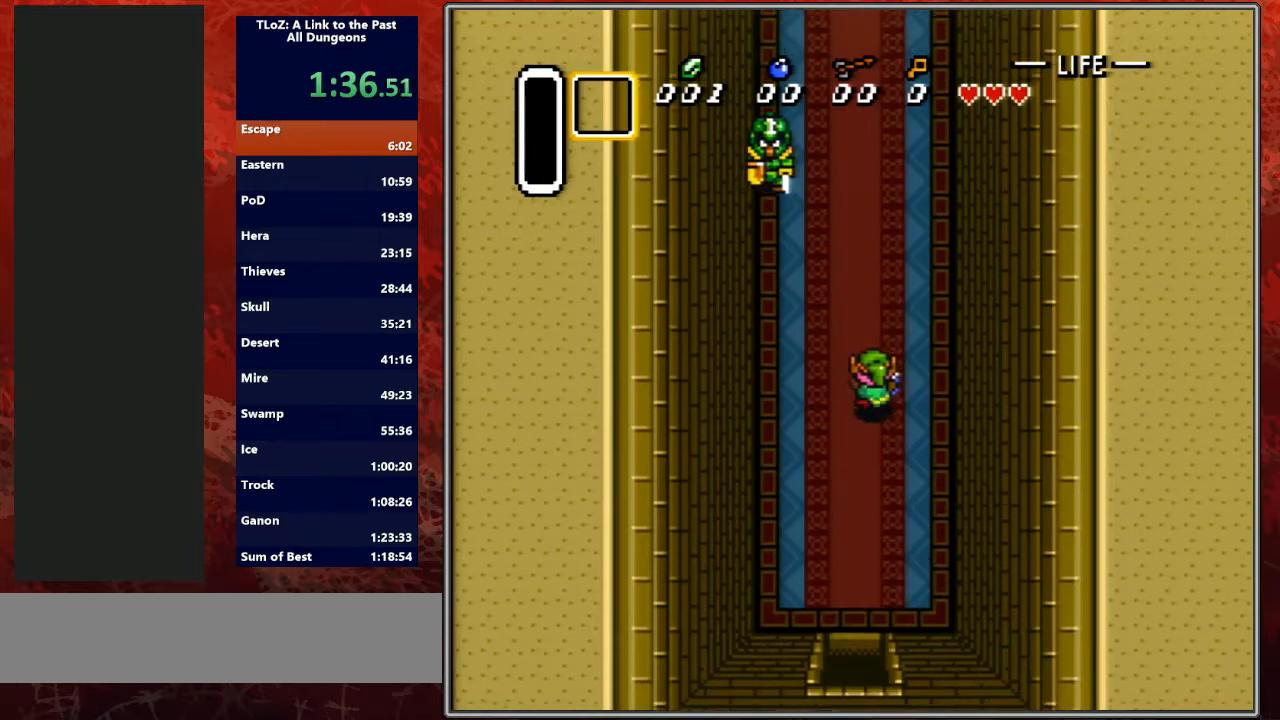
{"buttons": ["DPAD_UP"], "events": [[133, "DPAD_RIGHT", "down"], [200, "DPAD_RIGHT", "up"], [267, "DPAD_RIGHT", "down"], [300, "DPAD_RIGHT", "up"], [400, "DPAD_RIGHT", "down"], [433, "DPAD_RIGHT", "up"]]}
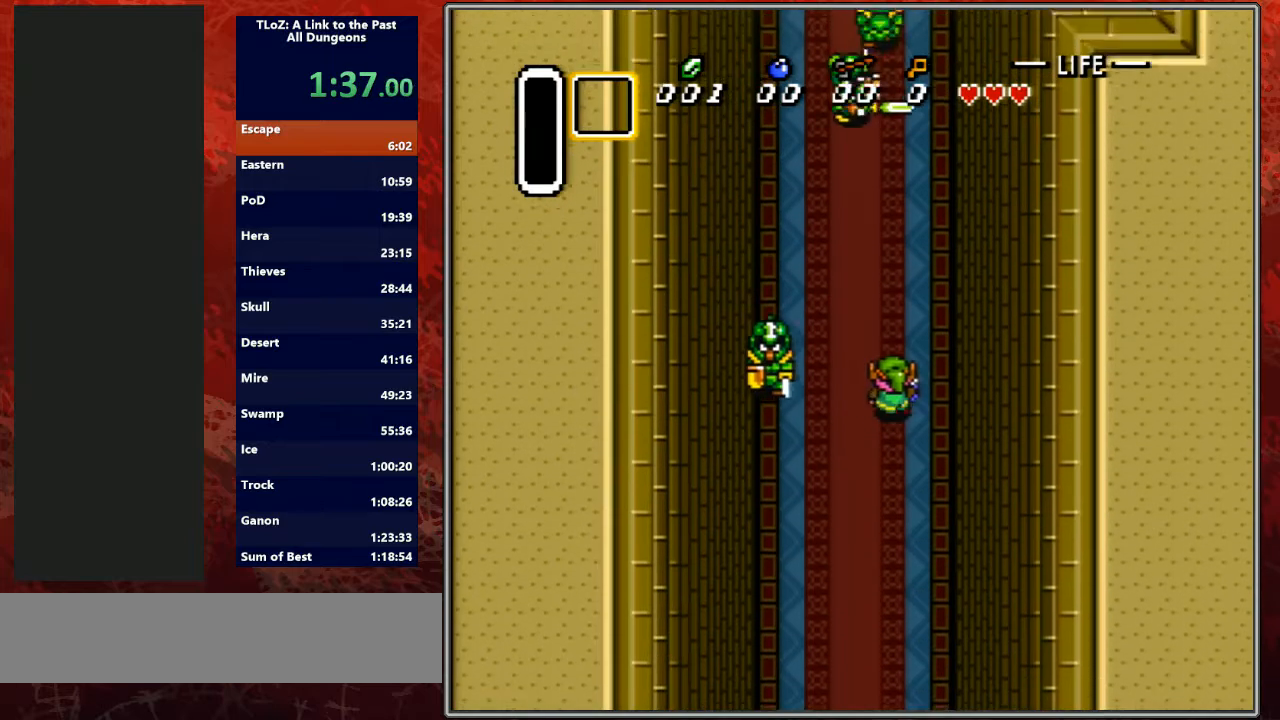
{"buttons": ["DPAD_UP"], "events": [[167, "DPAD_LEFT", "down"], [400, "DPAD_LEFT", "up"]]}
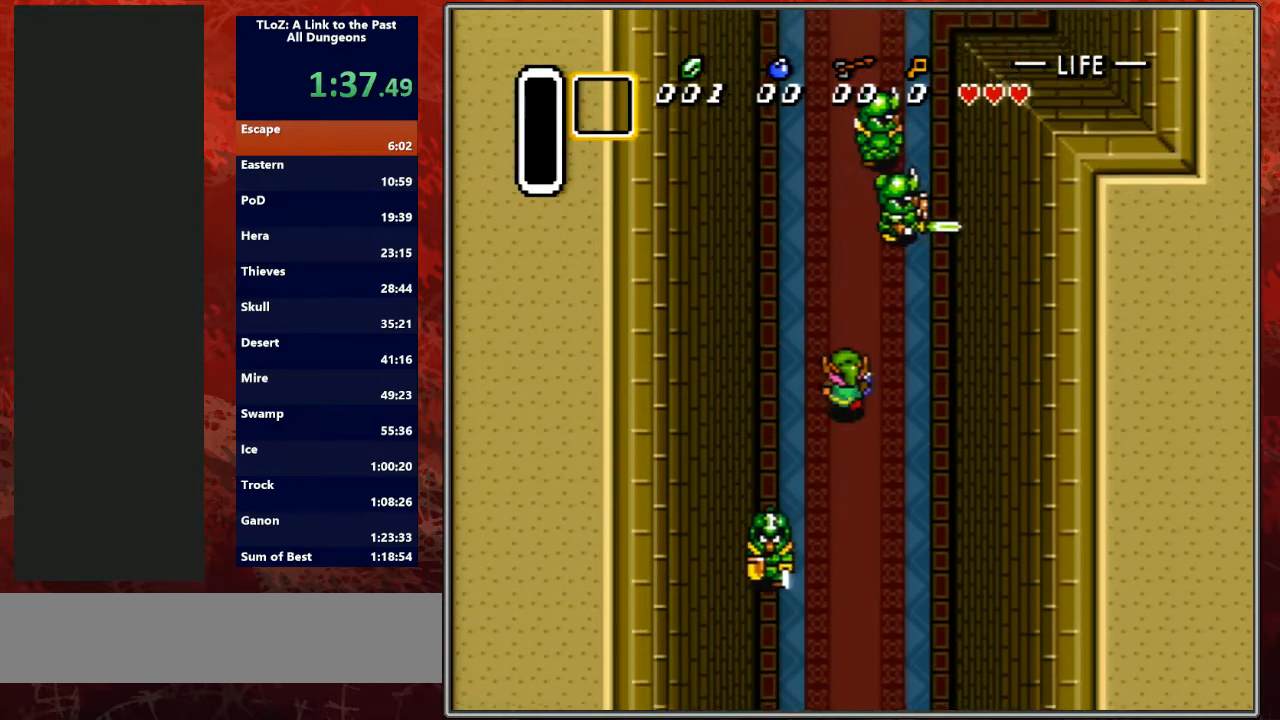
{"buttons": ["DPAD_UP"], "events": []}
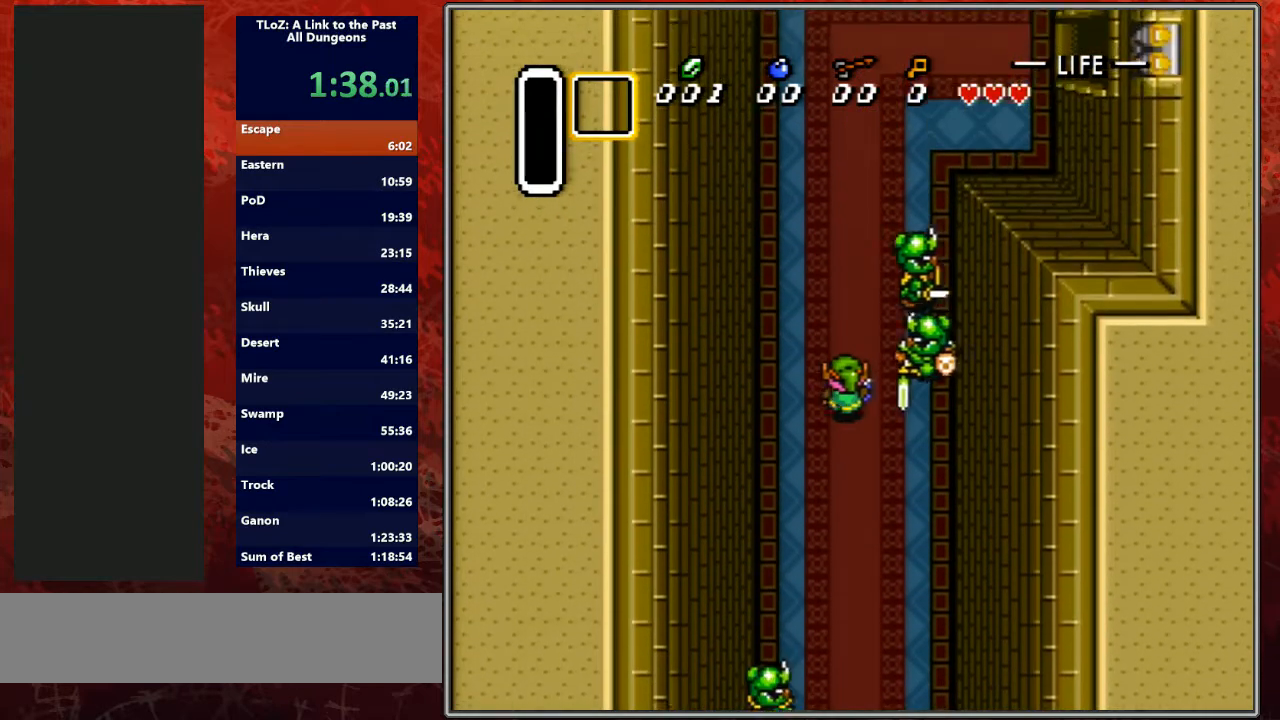
{"buttons": ["DPAD_UP"], "events": []}
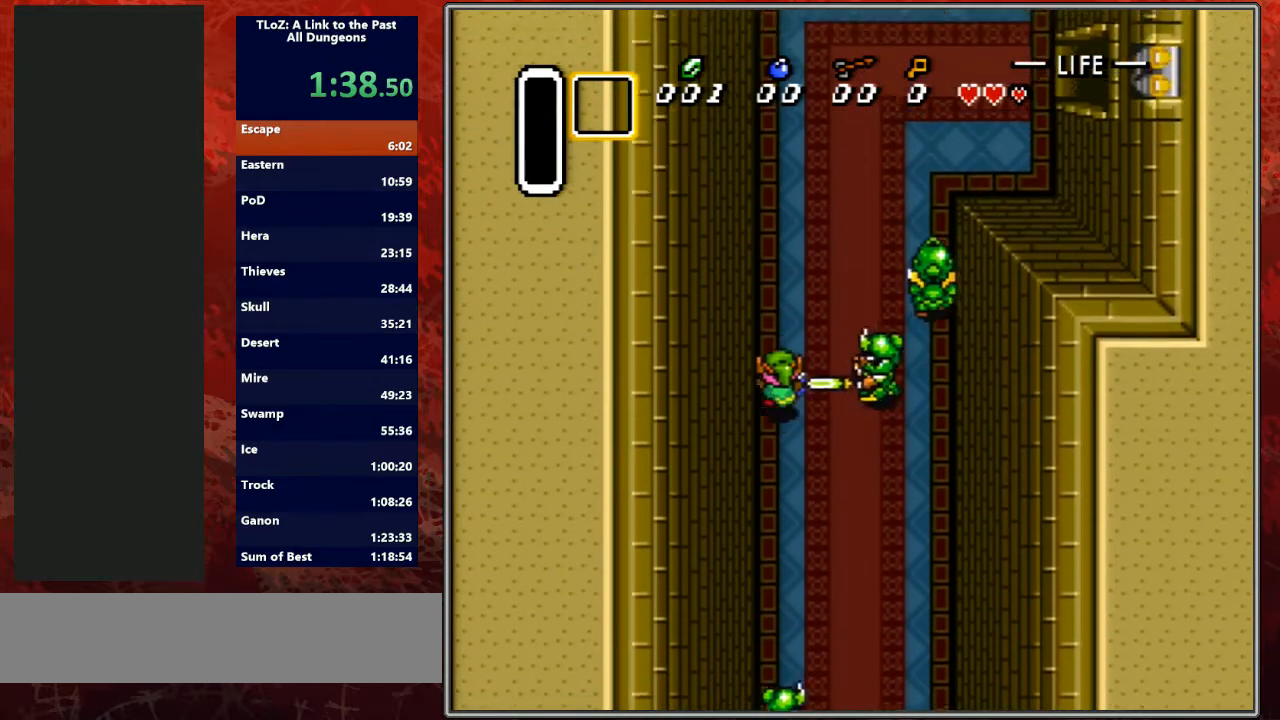
{"buttons": ["DPAD_UP", "DPAD_RIGHT"], "events": [[367, "DPAD_RIGHT", "down"]]}
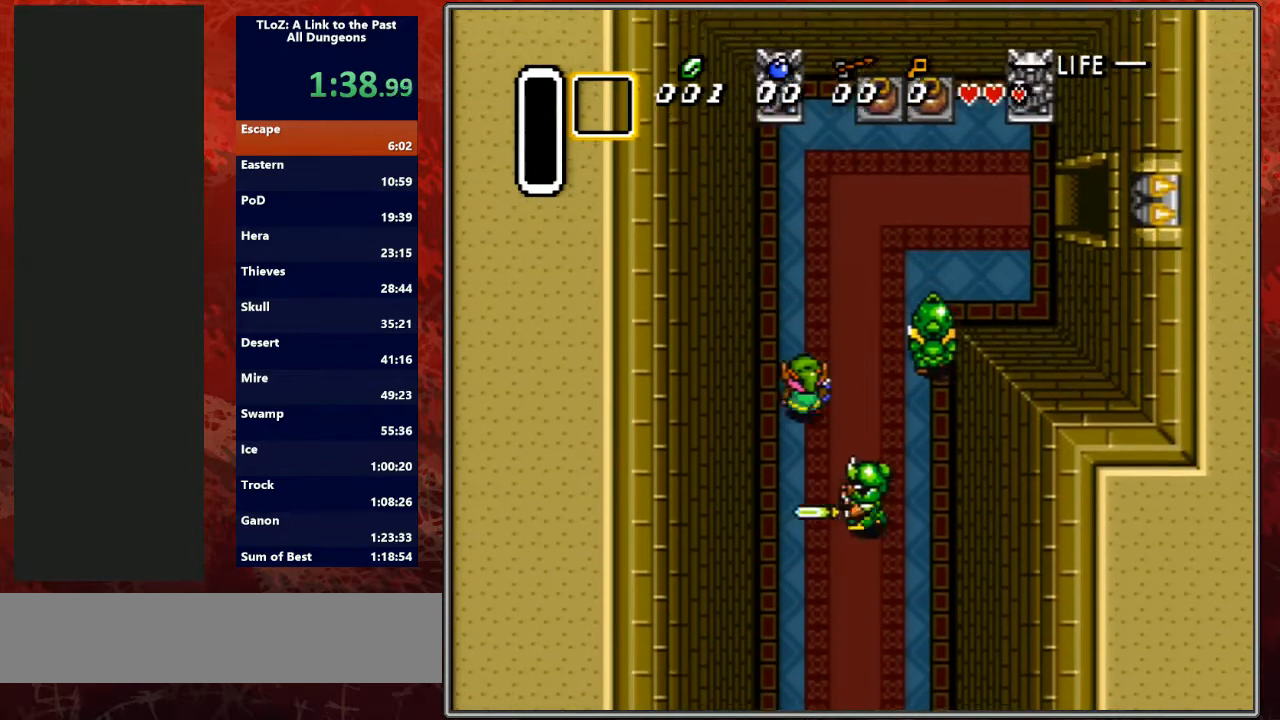
{"buttons": ["DPAD_UP"], "events": [[33, "DPAD_RIGHT", "up"], [67, "DPAD_RIGHT", "down"], [200, "DPAD_RIGHT", "up"], [233, "DPAD_RIGHT", "down"], [333, "DPAD_RIGHT", "up"]]}
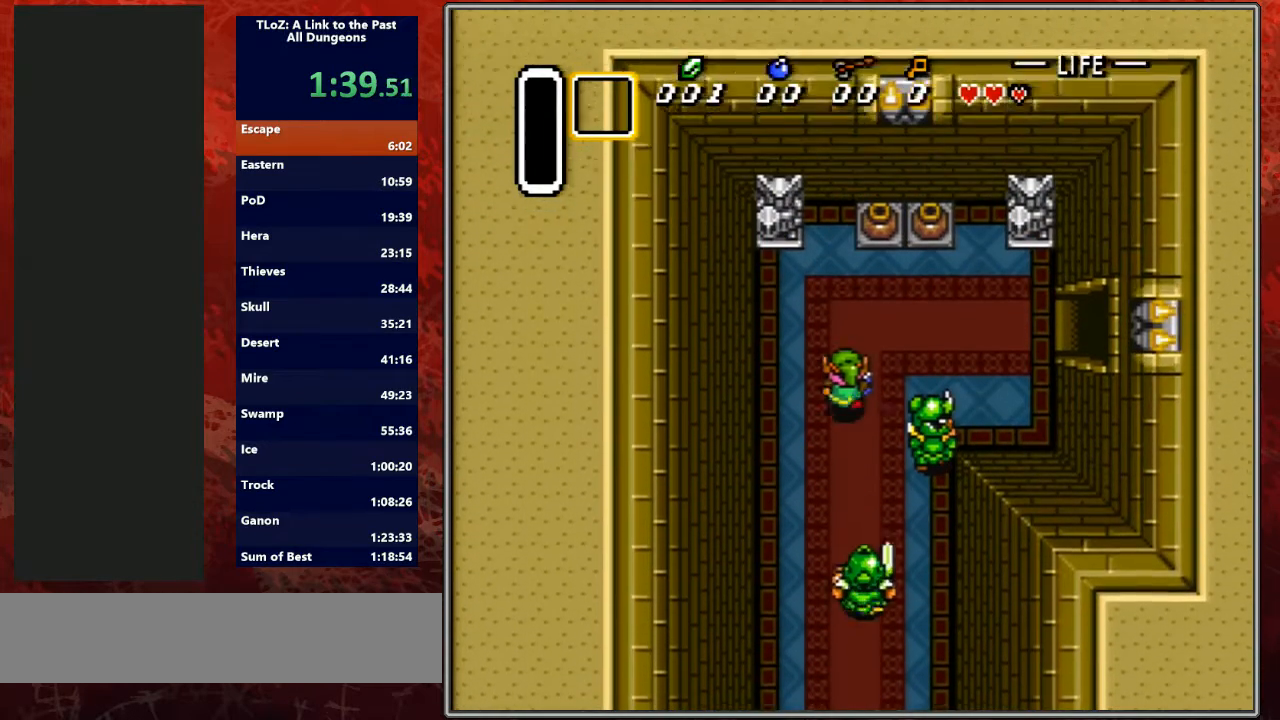
{"buttons": ["DPAD_RIGHT"], "events": [[100, "DPAD_RIGHT", "down"], [267, "DPAD_UP", "up"]]}
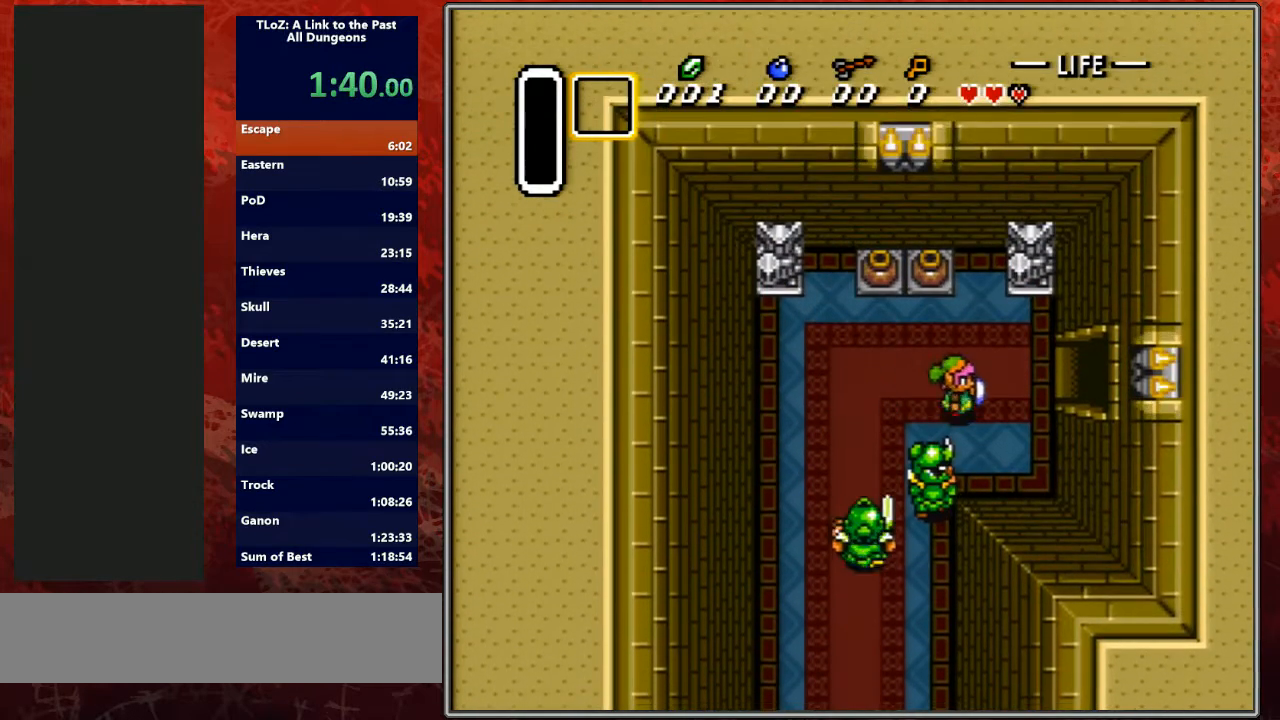
{"buttons": ["DPAD_RIGHT"], "events": [[33, "DPAD_UP", "down"], [167, "DPAD_UP", "up"]]}
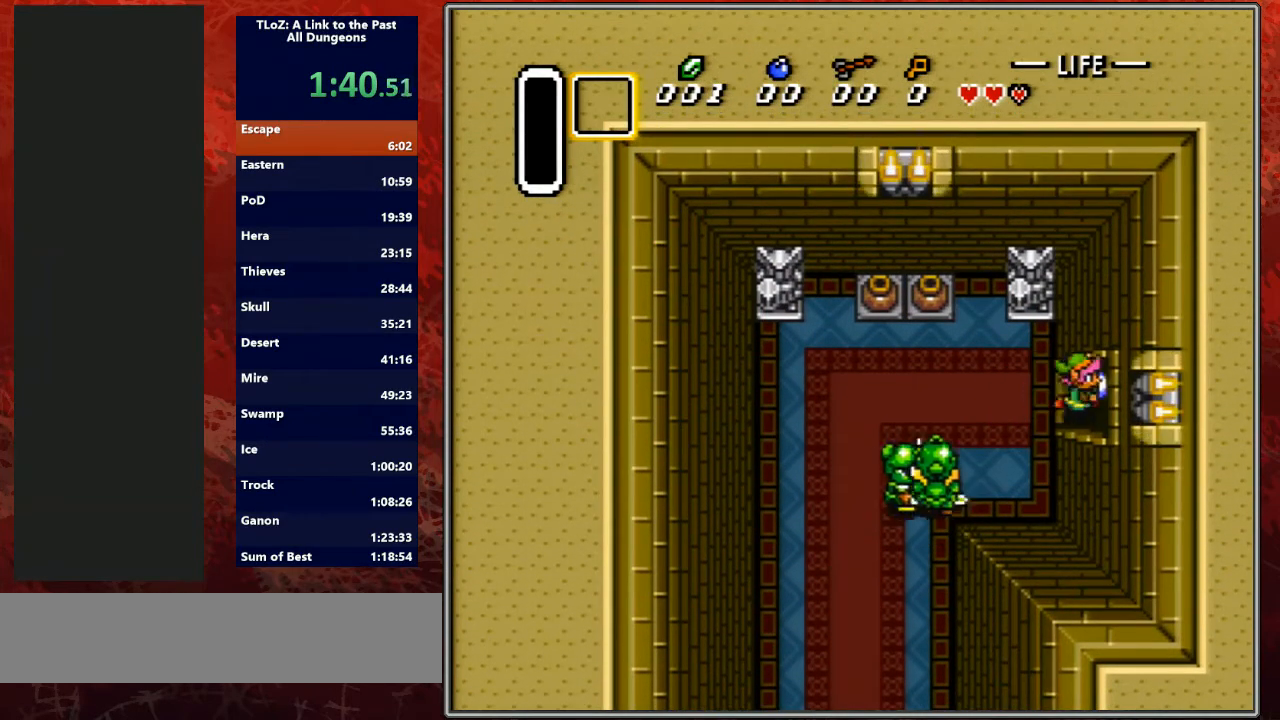
{"buttons": ["DPAD_RIGHT"], "events": []}
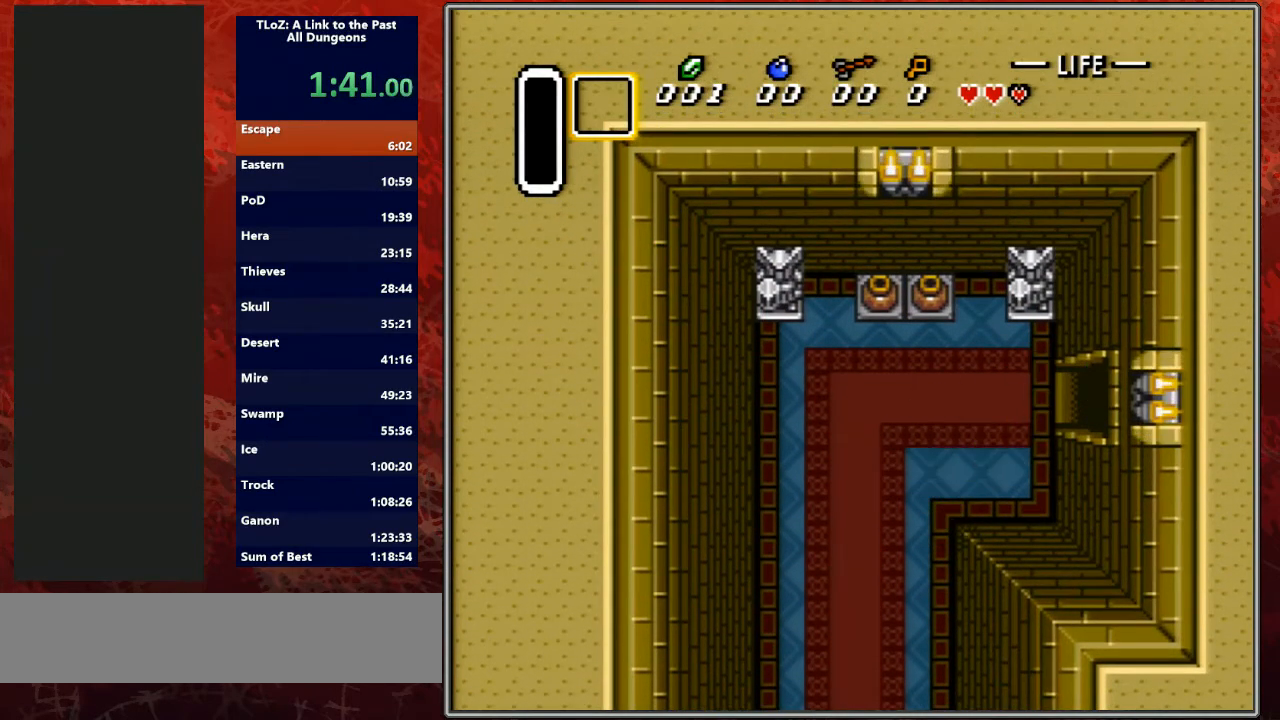
{"buttons": ["DPAD_RIGHT"], "events": []}
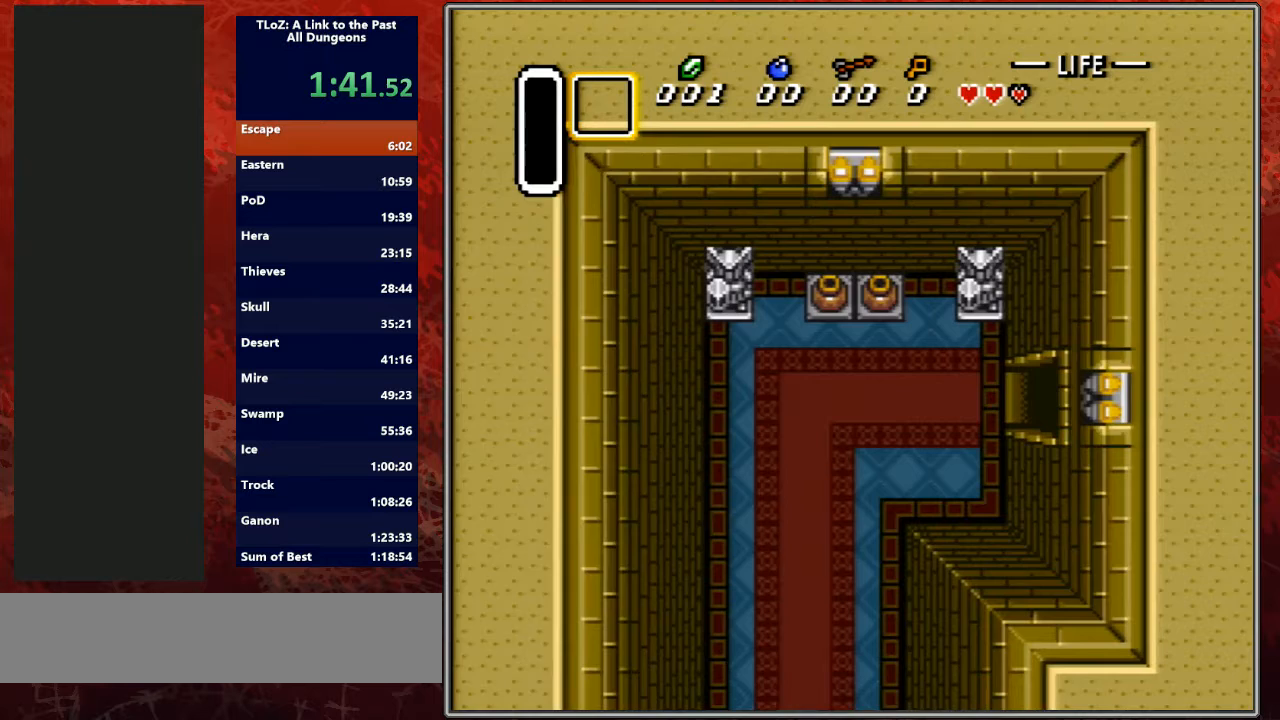
{"buttons": ["DPAD_RIGHT"], "events": [[200, "DPAD_RIGHT", "up"], [433, "DPAD_RIGHT", "down"]]}
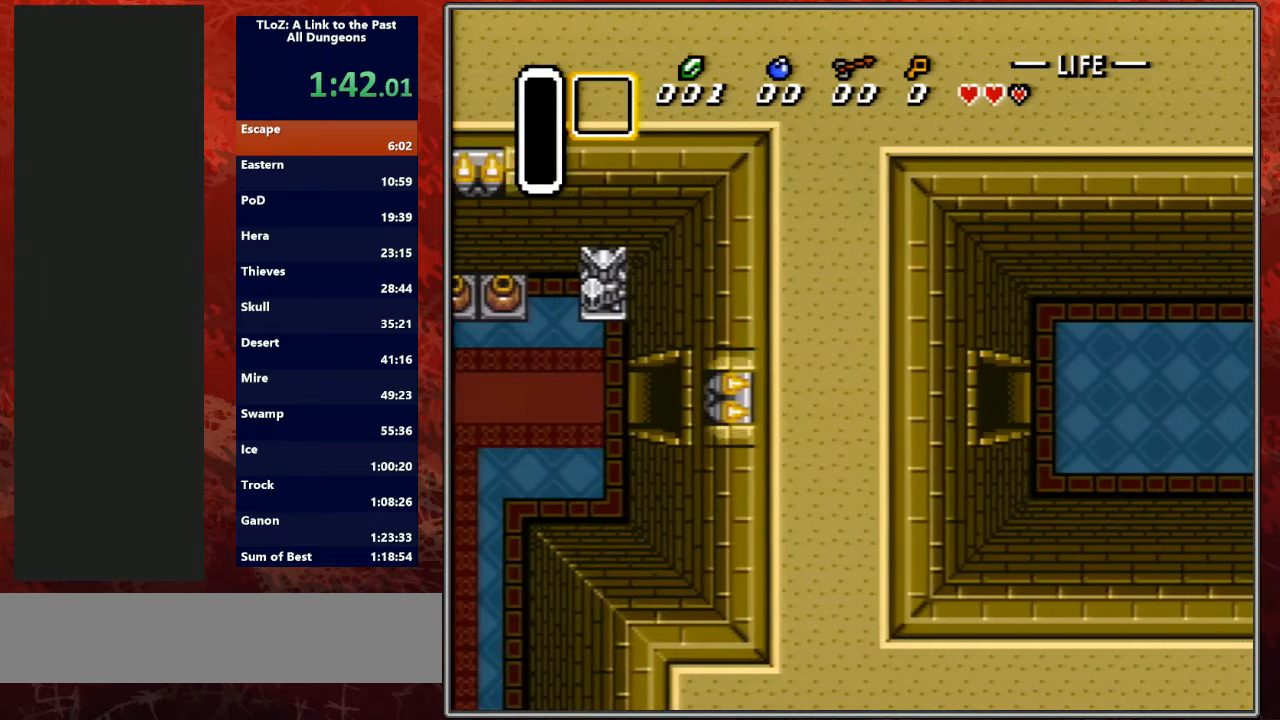
{"buttons": ["DPAD_RIGHT"], "events": []}
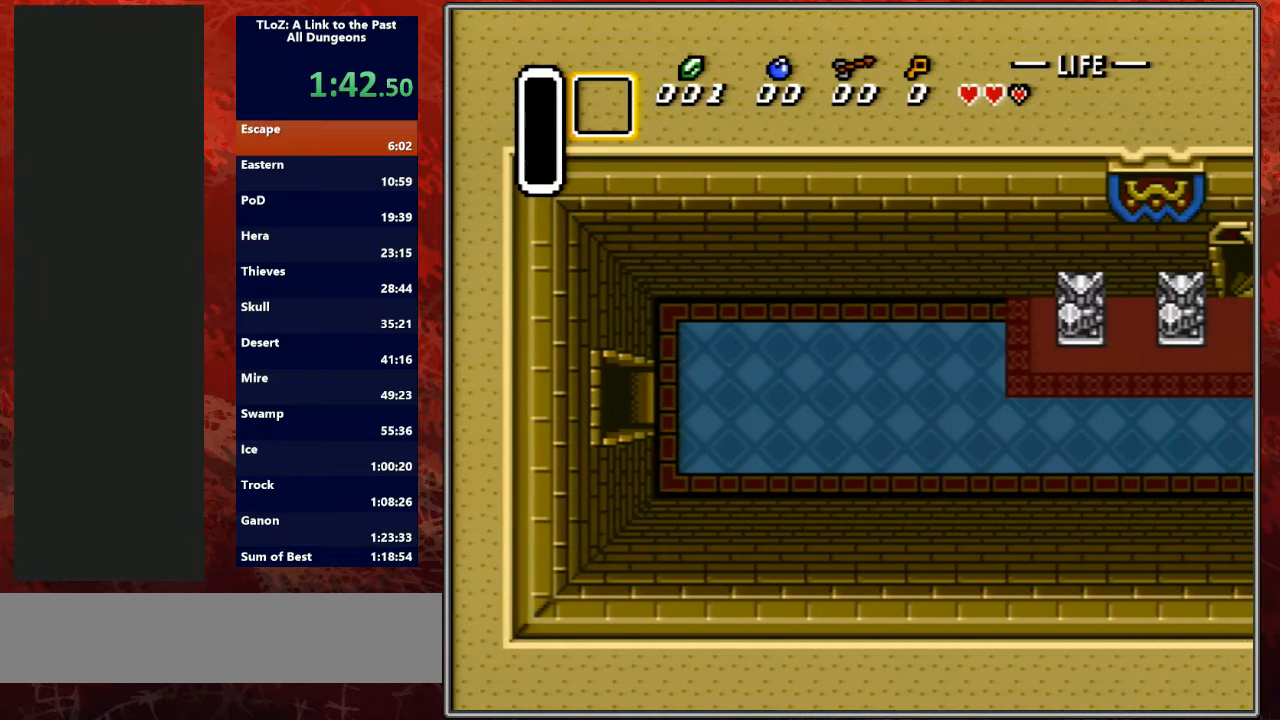
{"buttons": ["DPAD_RIGHT"], "events": []}
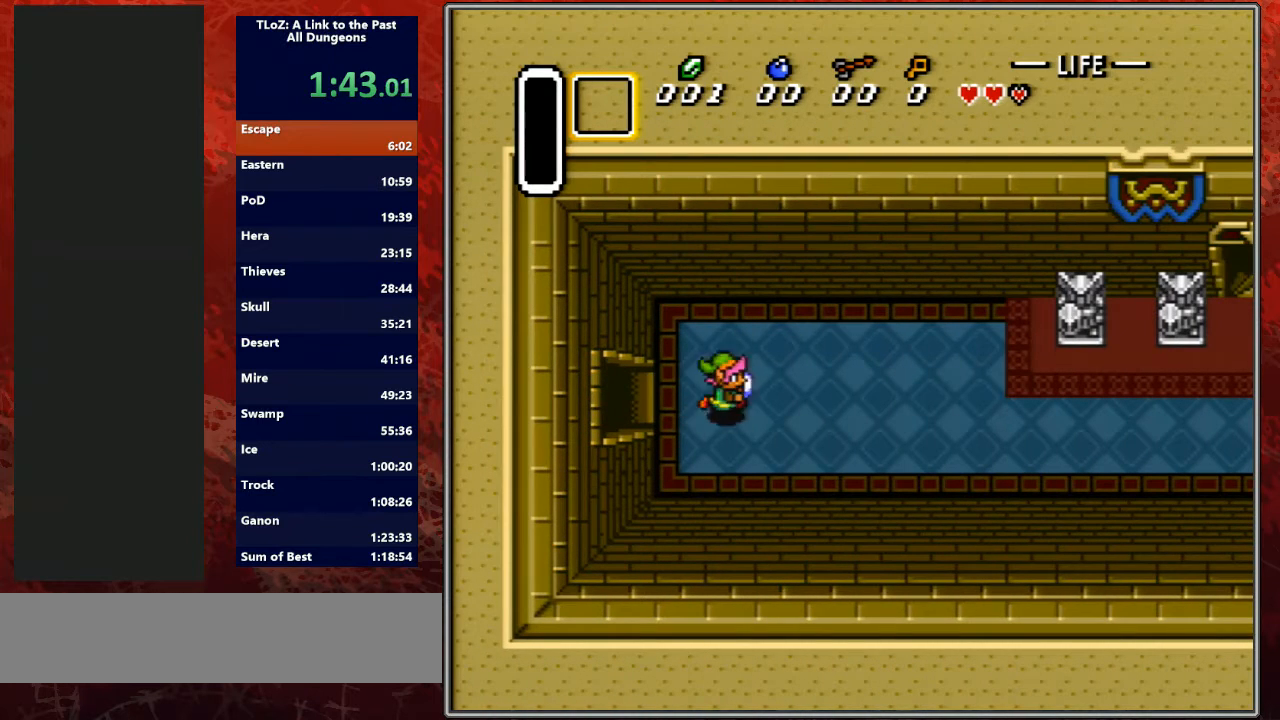
{"buttons": ["DPAD_RIGHT"], "events": []}
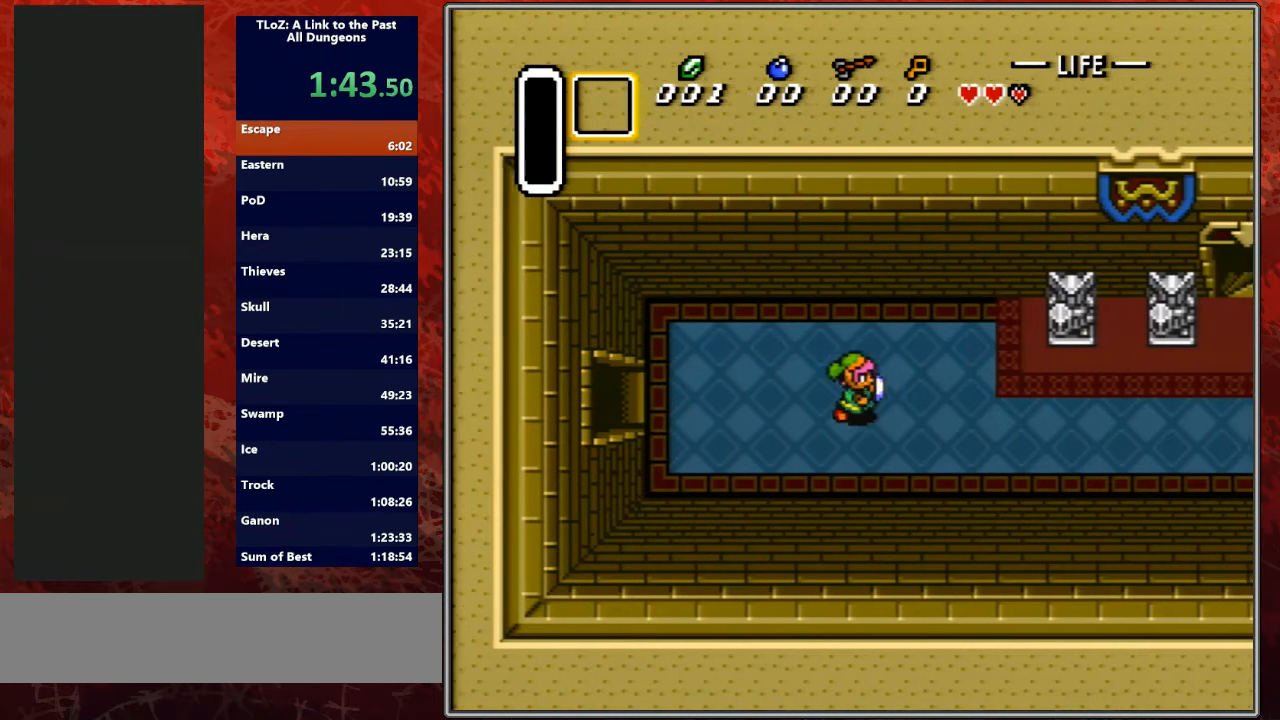
{"buttons": ["DPAD_RIGHT"], "events": []}
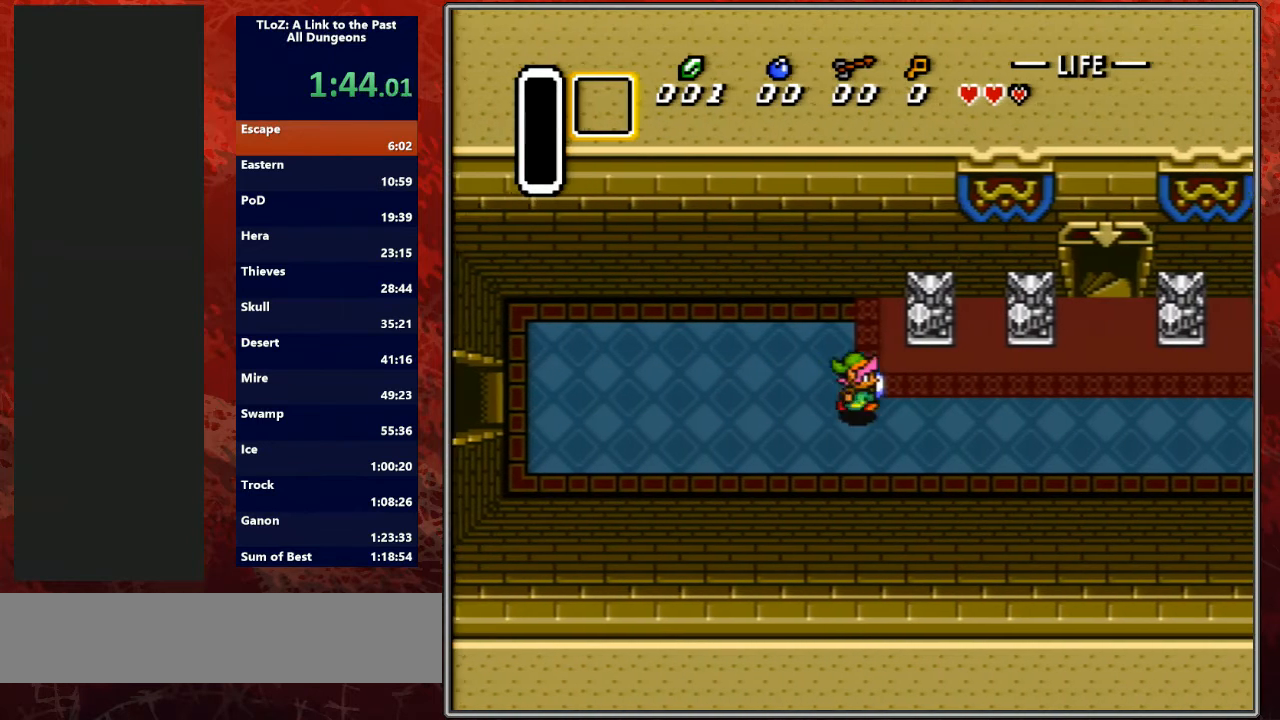
{"buttons": ["DPAD_RIGHT"], "events": []}
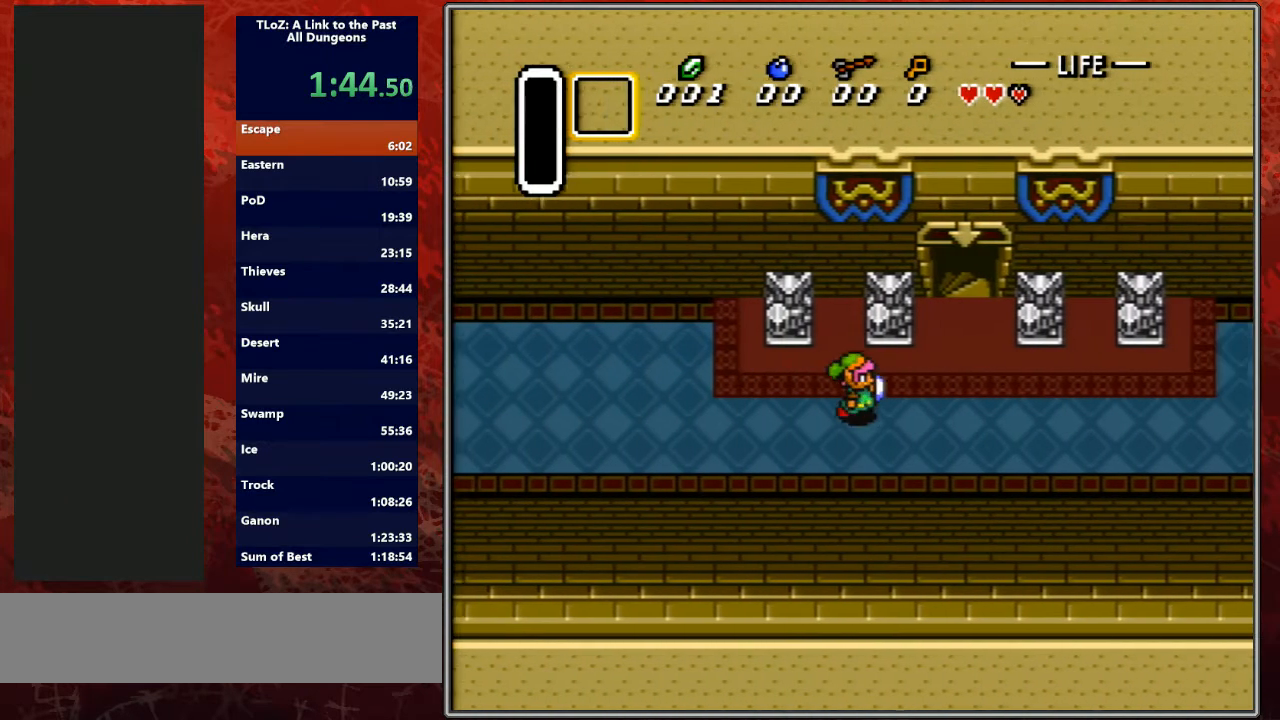
{"buttons": ["DPAD_UP"], "events": [[167, "DPAD_UP", "down"], [500, "DPAD_RIGHT", "up"]]}
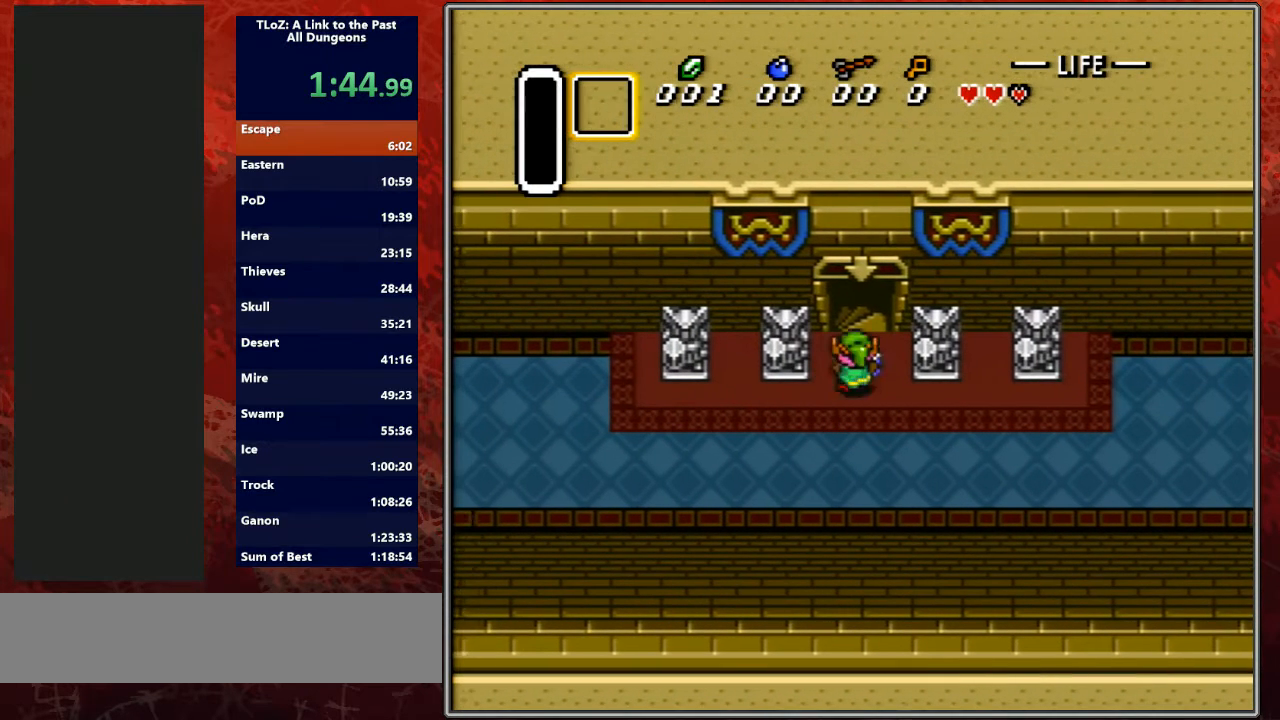
{"buttons": ["DPAD_UP"], "events": []}
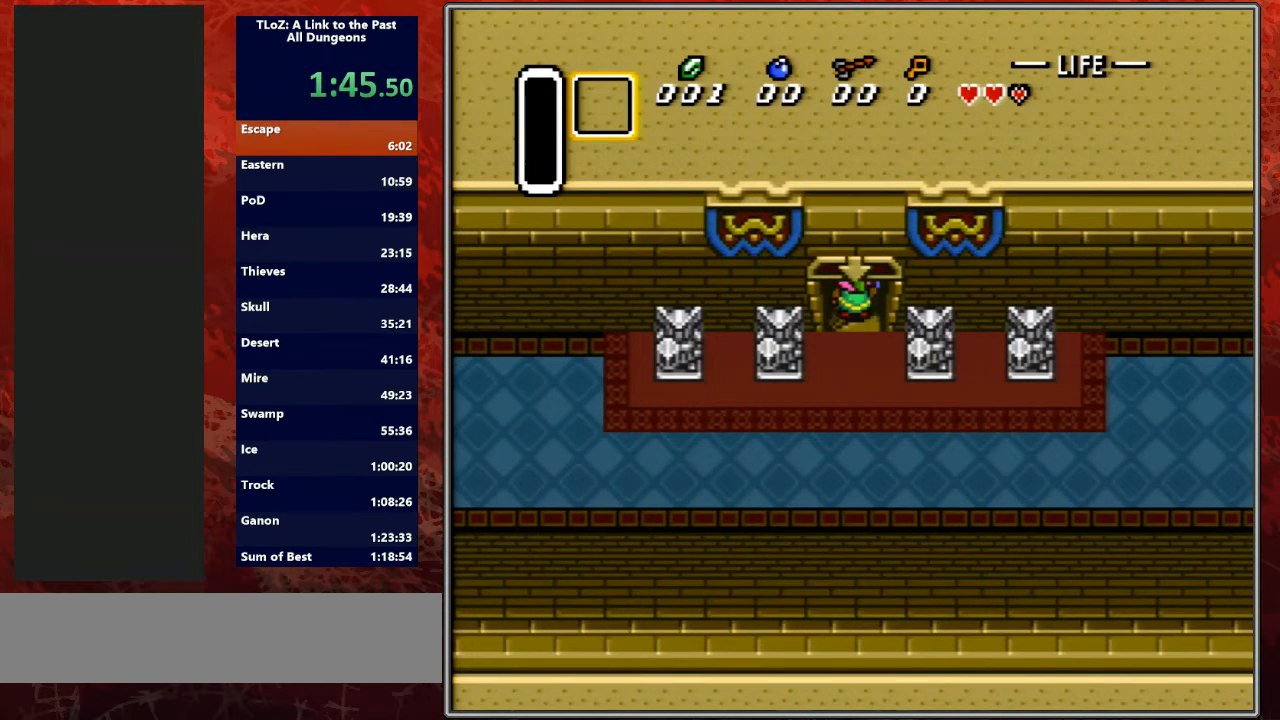
{"buttons": [], "events": [[67, "DPAD_UP", "up"], [167, "R1", "down"], [233, "R1", "up"], [300, "L1", "down"], [367, "R1", "down"], [467, "L1", "up"], [500, "R1", "up"]]}
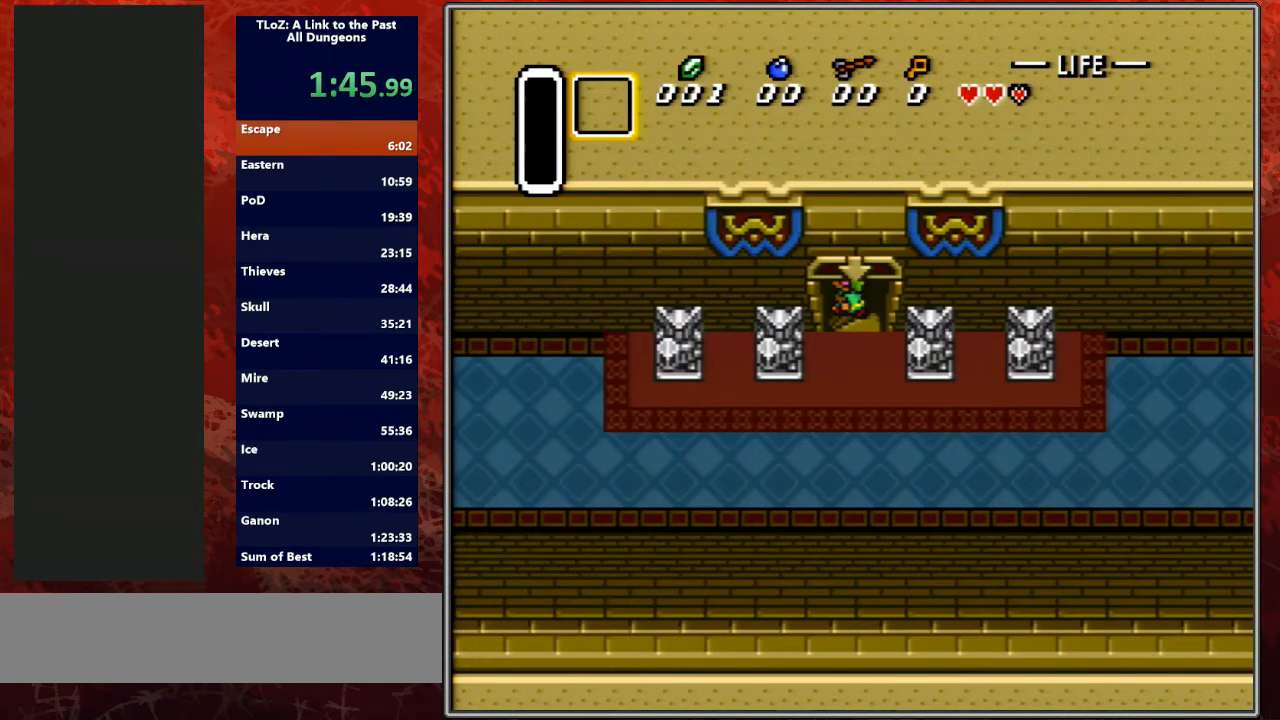
{"buttons": [], "events": [[67, "L1", "down"], [67, "R1", "down"], [200, "L1", "up"], [200, "R1", "up"], [267, "R1", "down"], [300, "L1", "down"], [400, "L1", "up"], [400, "R1", "up"]]}
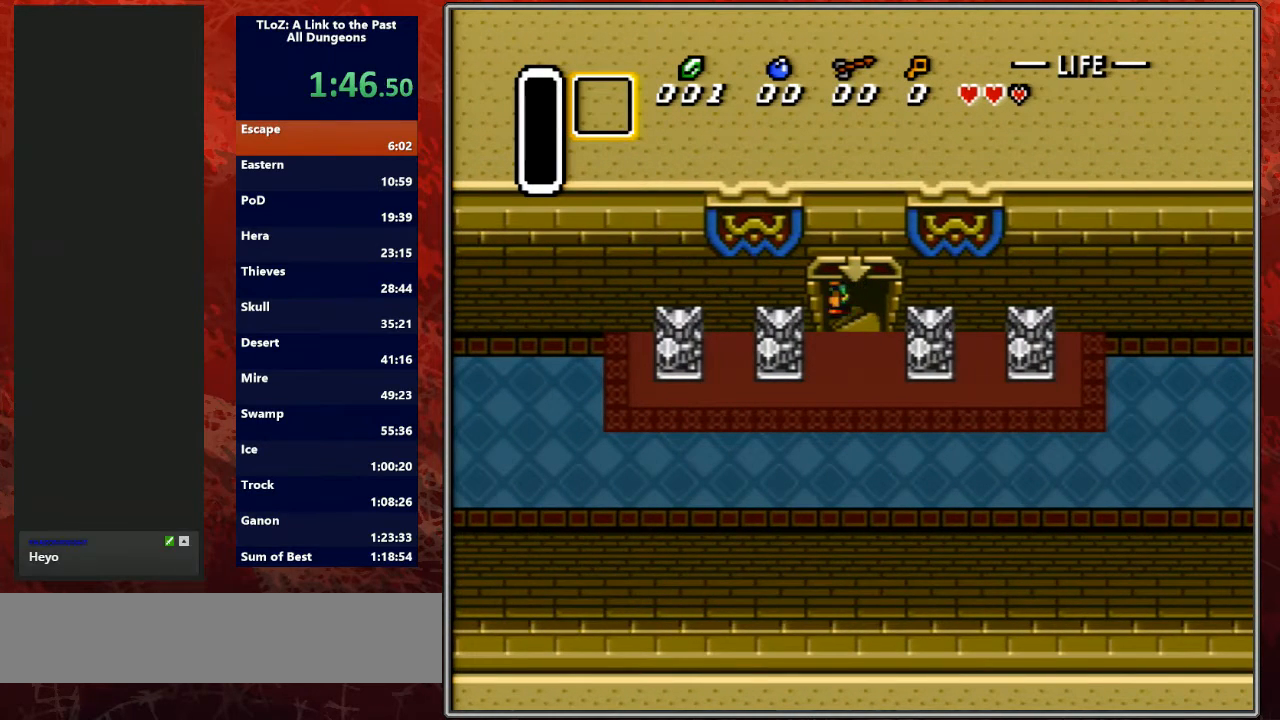
{"buttons": ["R1"], "events": [[33, "R1", "down"], [67, "L1", "down"], [167, "R1", "up"], [200, "L1", "up"], [300, "R1", "down"], [367, "L1", "down"], [367, "R1", "up"], [467, "R1", "down"], [500, "L1", "up"]]}
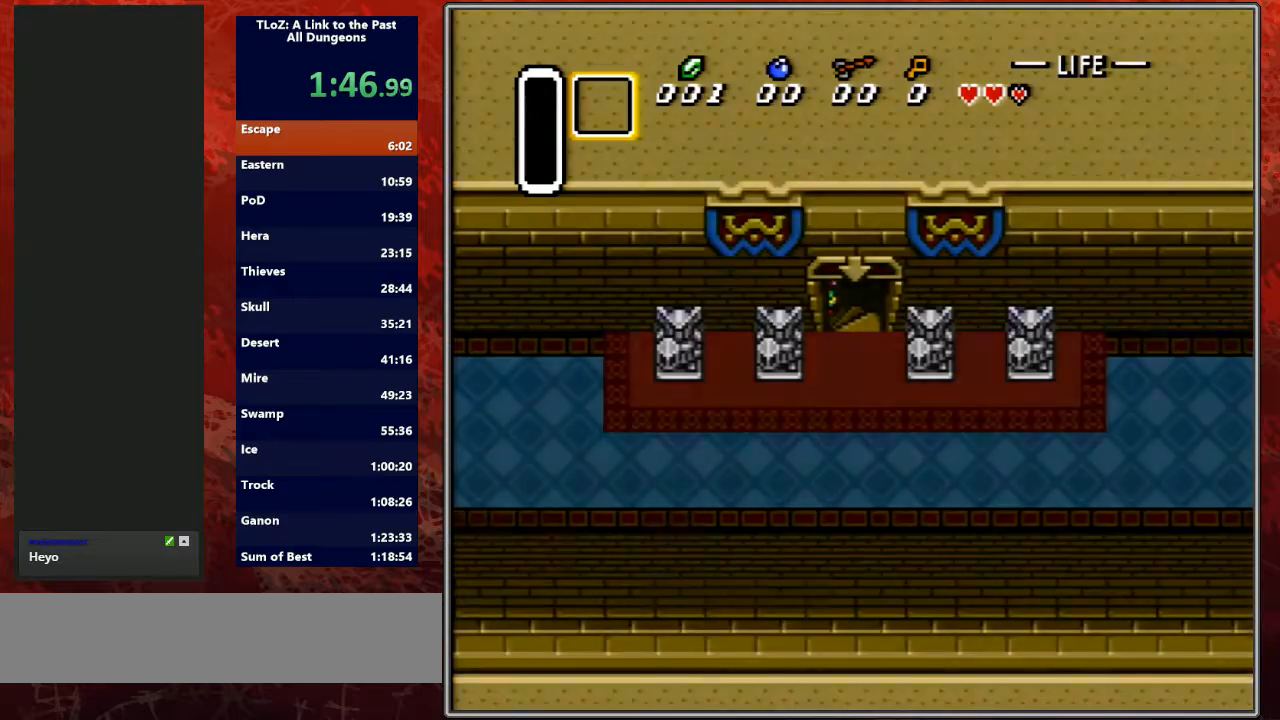
{"buttons": [], "events": [[200, "L1", "down"], [433, "L1", "up"], [433, "R1", "up"]]}
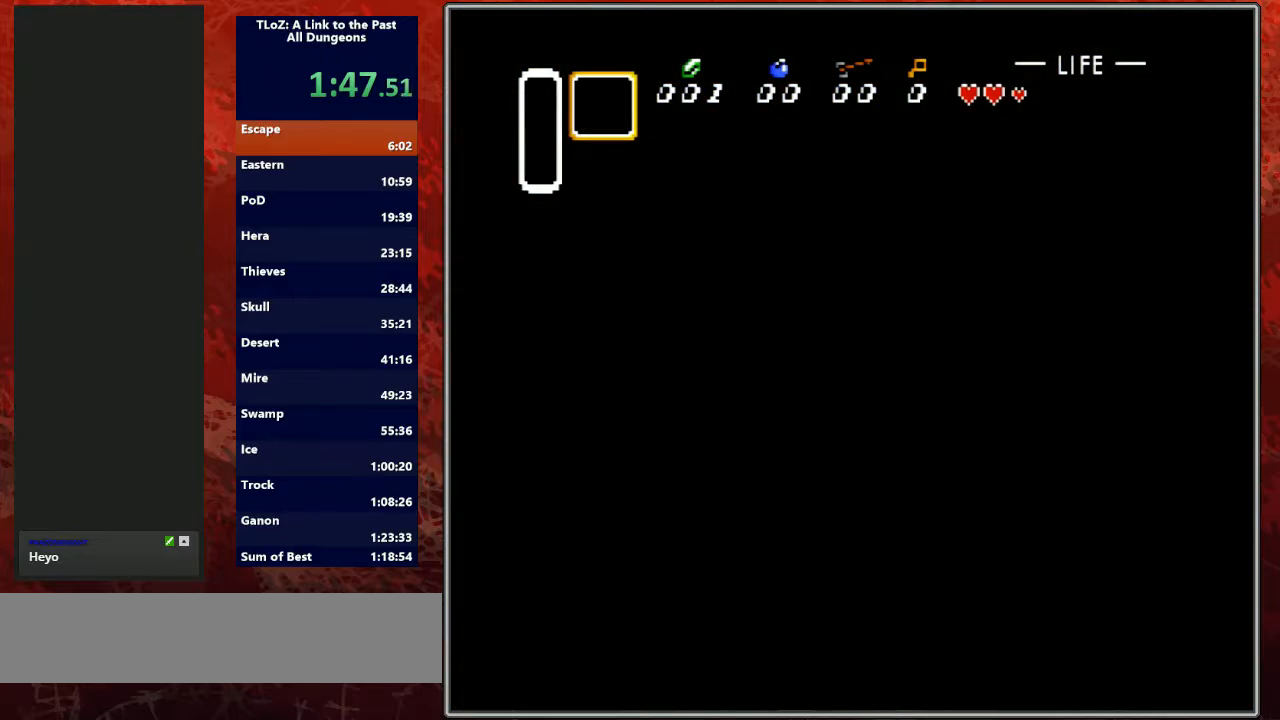
{"buttons": [], "events": []}
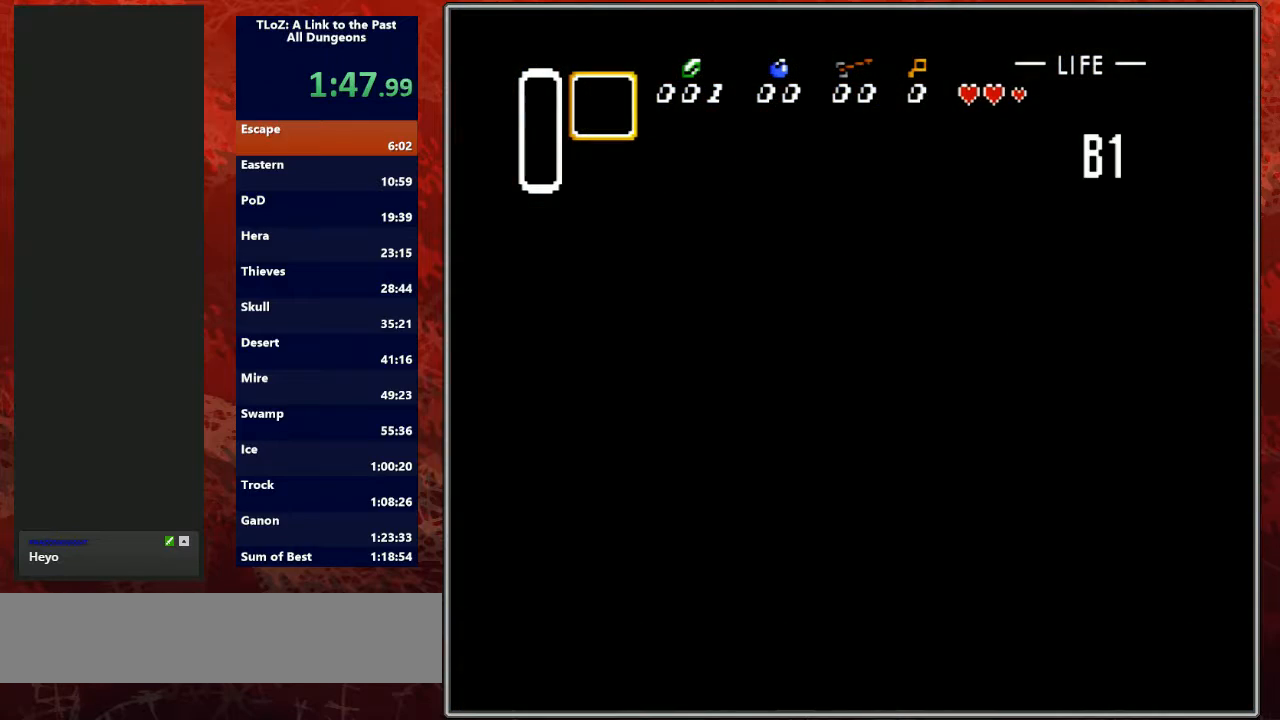
{"buttons": [], "events": []}
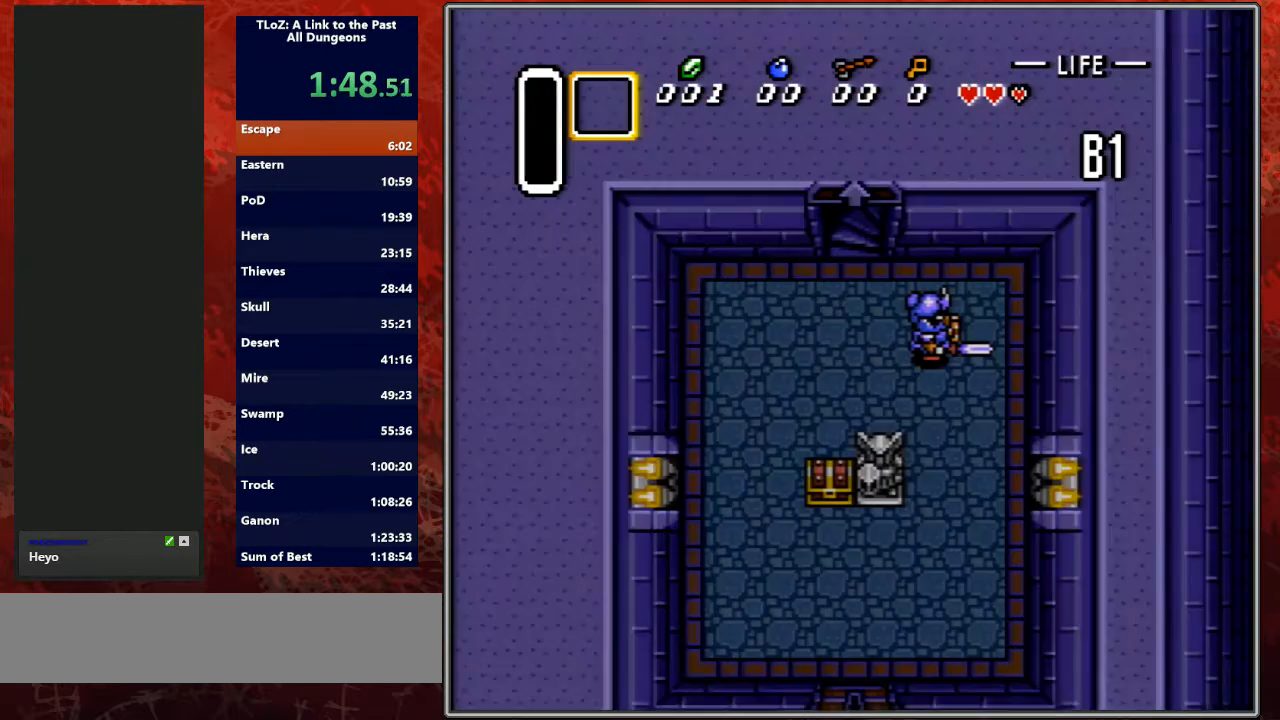
{"buttons": [], "events": []}
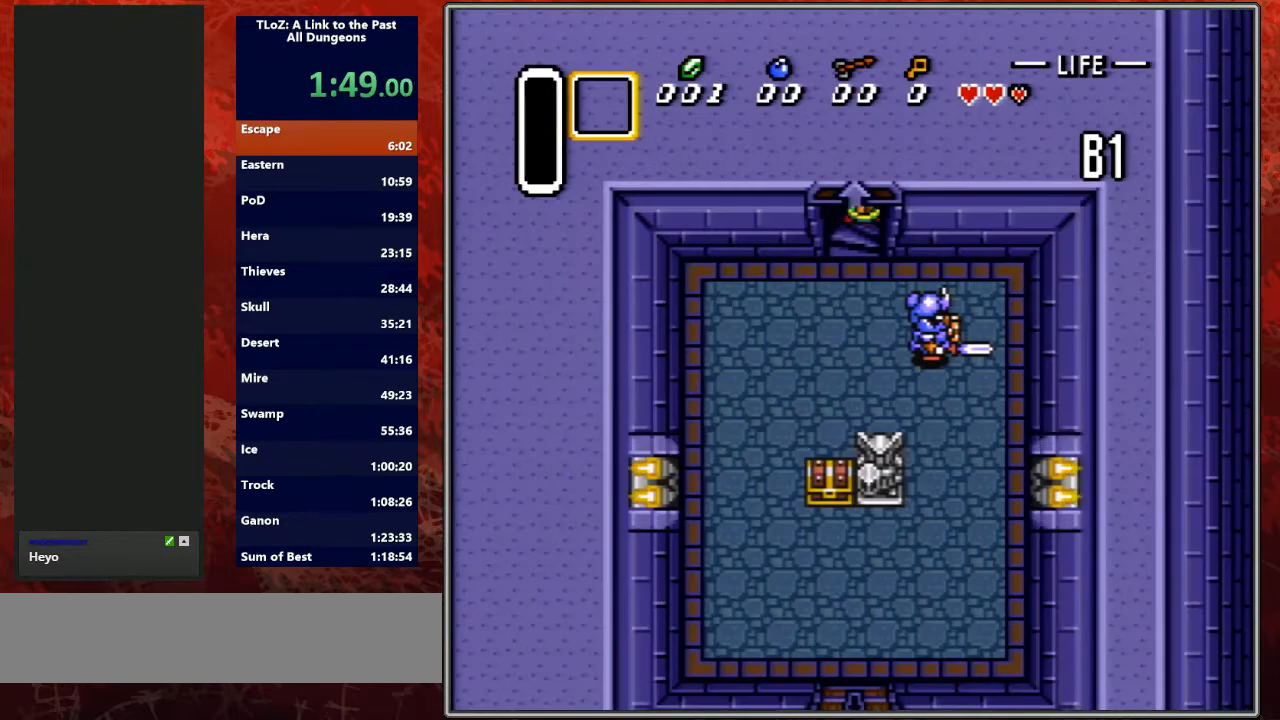
{"buttons": [], "events": []}